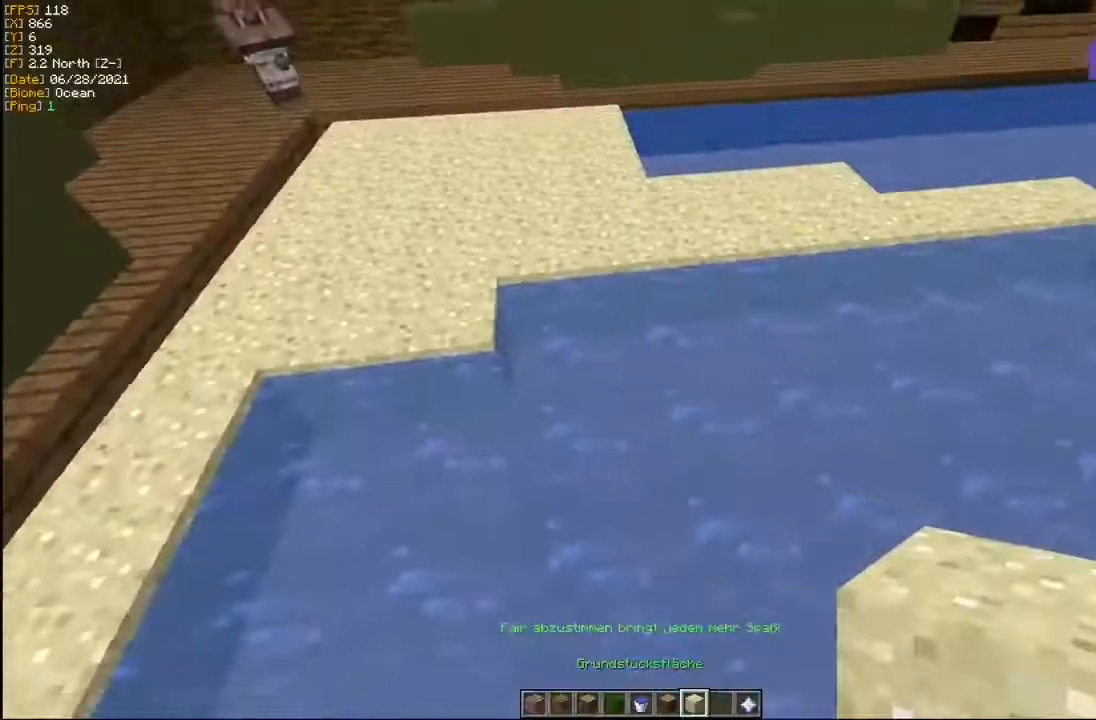
Gameplay with keyboard and mouse; each line is a JSON object with the keys and mouse buttons held at the frame after it. "events" lists presses ("down") and releases ("up") of "a", "d", "s", "w", "mouse_left" and "mouse_right" between this image and that frame as [ms after this image, input, new state], when the widget could be followed in between. "mouse_left", "mouse_right" = the "left", "right" buttons of the "mouse" list. No other keys are recorded. Fast repeated clicks can show as one long hold. Mouse movement is not recorded.
{"keys": ["a", "w"], "mouse": [], "events": [[17, "mouse_right", "down"], [83, "s", "up"], [100, "mouse_right", "up"], [150, "mouse_right", "down"], [183, "w", "down"], [250, "d", "up"], [267, "mouse_right", "up"], [333, "a", "down"]]}
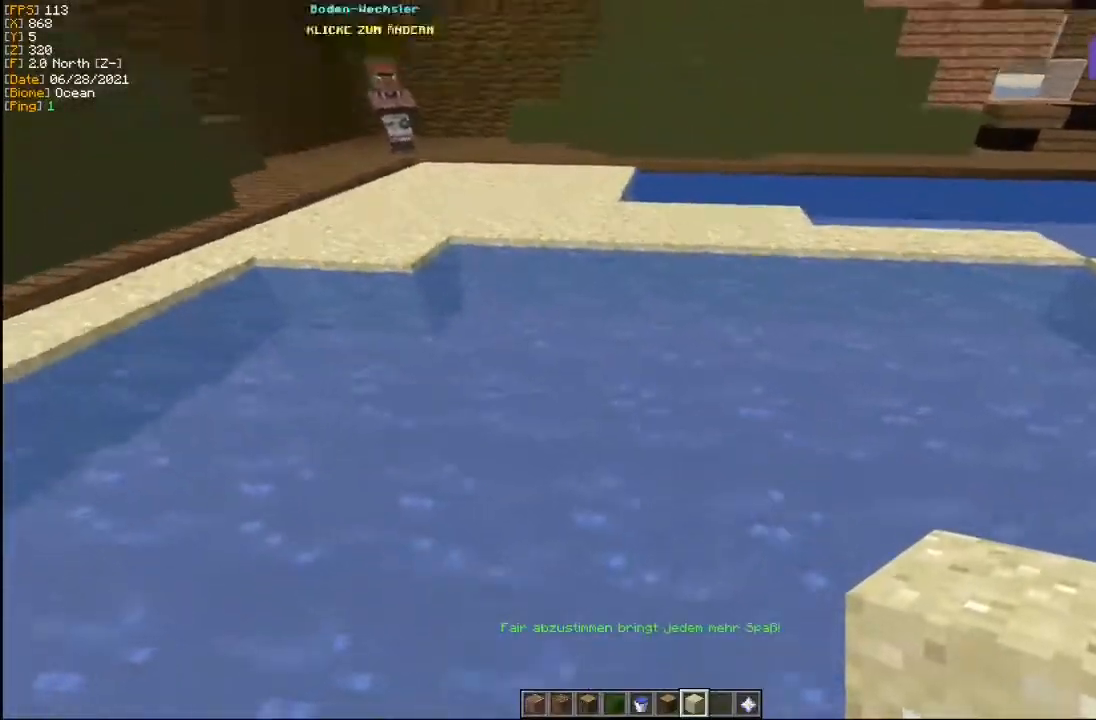
{"keys": [], "mouse": [], "events": [[100, "a", "up"], [133, "d", "down"], [383, "w", "up"], [400, "d", "up"]]}
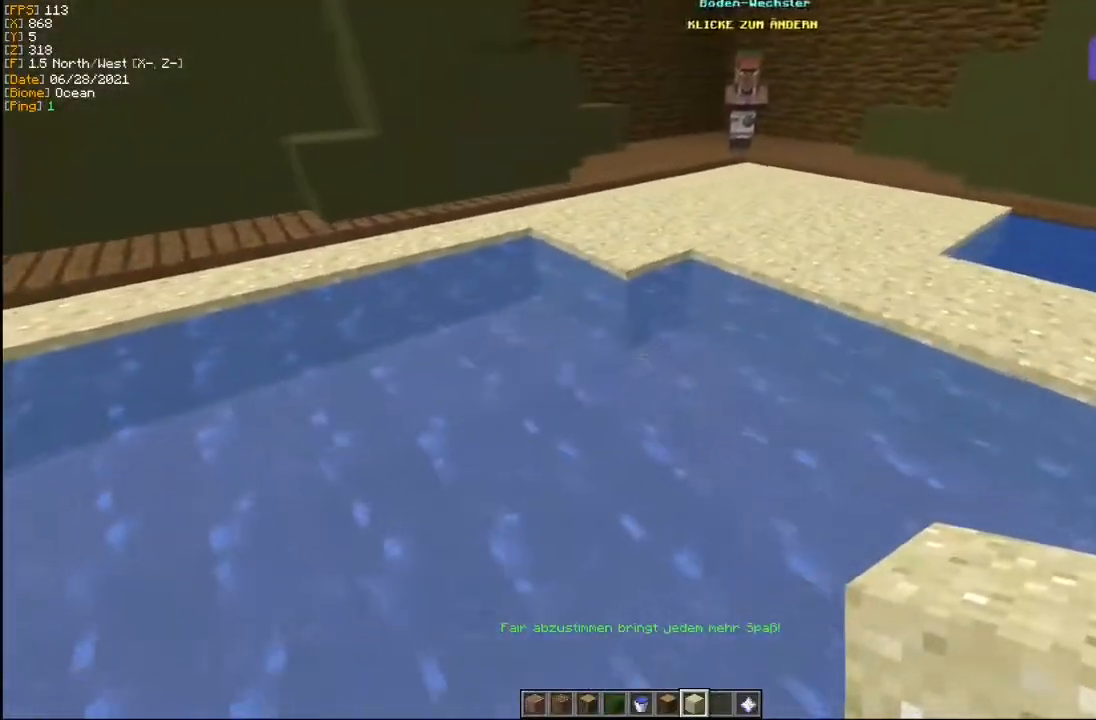
{"keys": [], "mouse": ["right"], "events": [[67, "s", "down"], [150, "mouse_right", "down"], [200, "d", "down"], [250, "mouse_right", "up"], [350, "mouse_right", "down"], [383, "d", "up"], [400, "mouse_right", "up"], [450, "s", "up"], [483, "mouse_right", "down"]]}
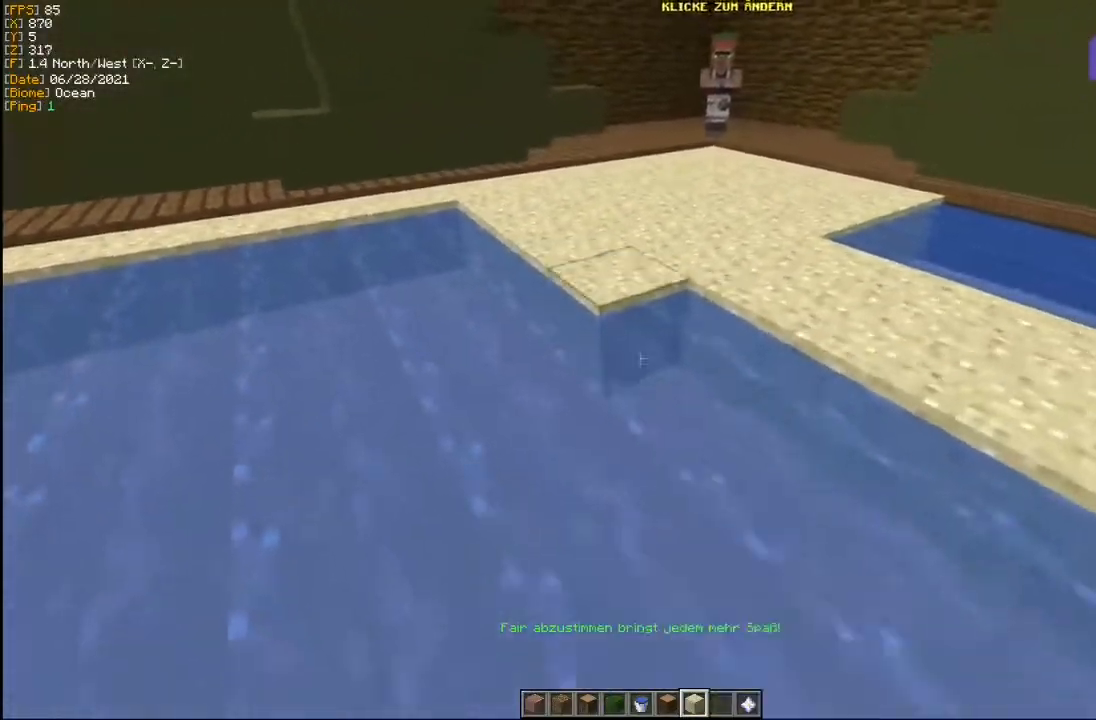
{"keys": [], "mouse": ["right"], "events": [[100, "mouse_right", "up"], [183, "mouse_right", "down"], [267, "mouse_right", "up"], [317, "mouse_right", "down"], [317, "s", "down"], [433, "mouse_right", "up"], [467, "s", "up"], [500, "mouse_right", "down"]]}
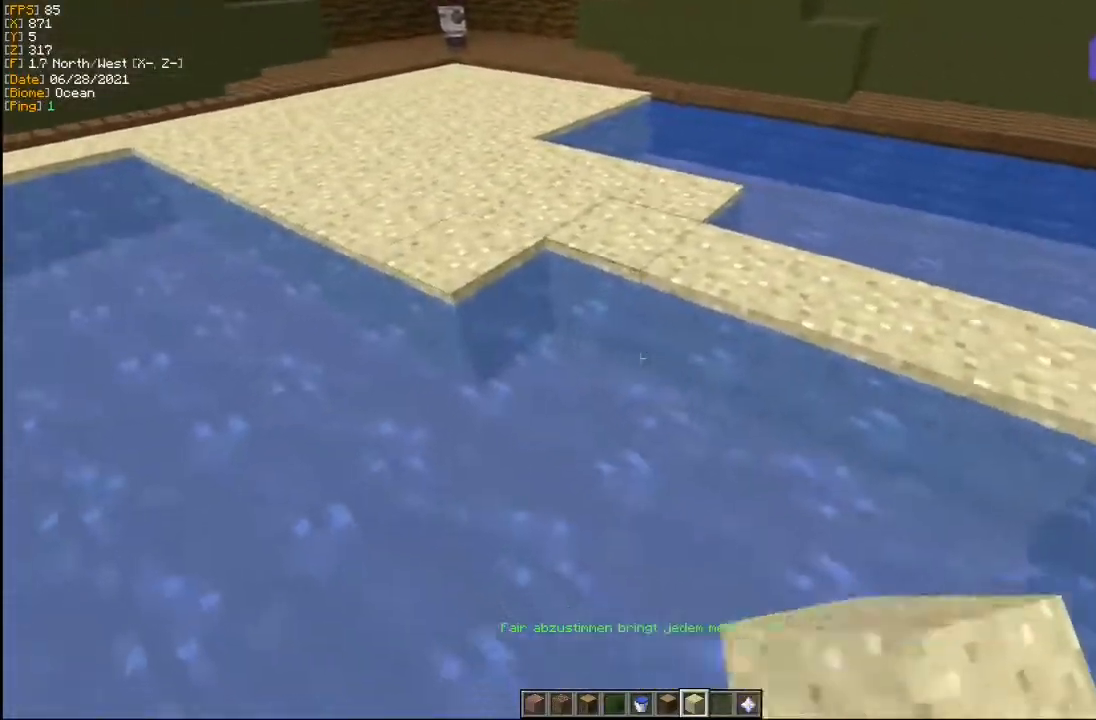
{"keys": ["a", "s"], "mouse": [], "events": [[83, "mouse_right", "up"], [150, "mouse_right", "down"], [233, "mouse_right", "up"], [317, "mouse_right", "down"], [417, "mouse_right", "up"], [433, "s", "down"], [467, "a", "down"]]}
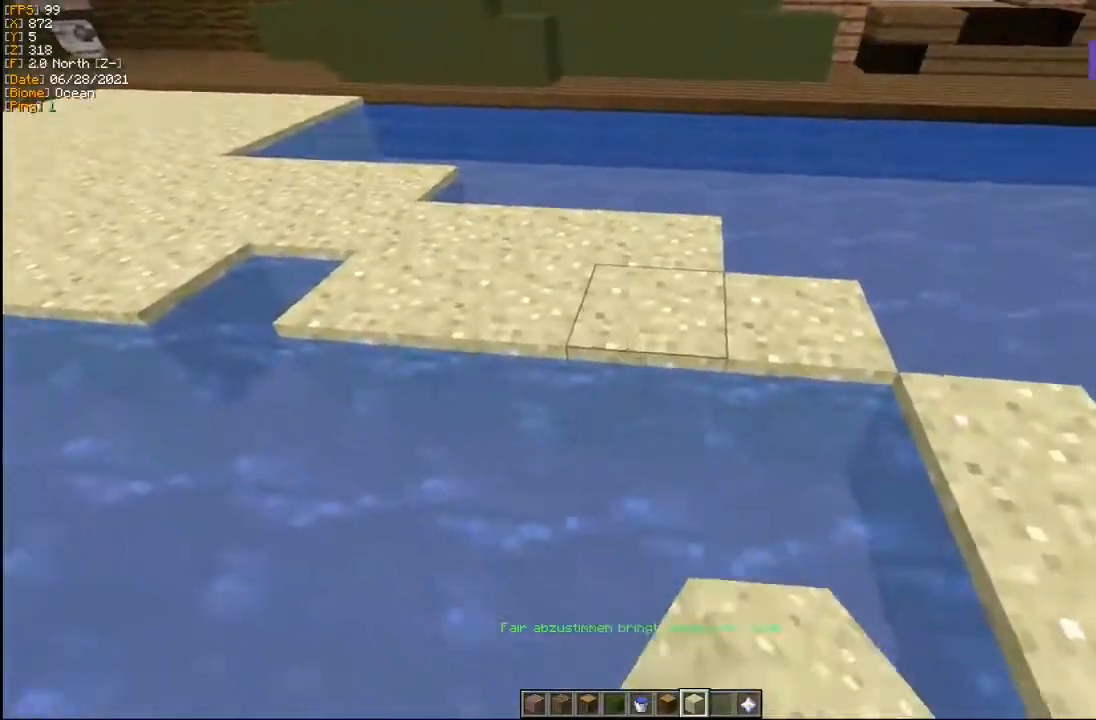
{"keys": ["a"], "mouse": [], "events": [[67, "a", "up"], [183, "a", "down"], [183, "mouse_right", "down"], [267, "mouse_right", "up"], [283, "s", "up"], [333, "mouse_right", "down"], [467, "mouse_right", "up"]]}
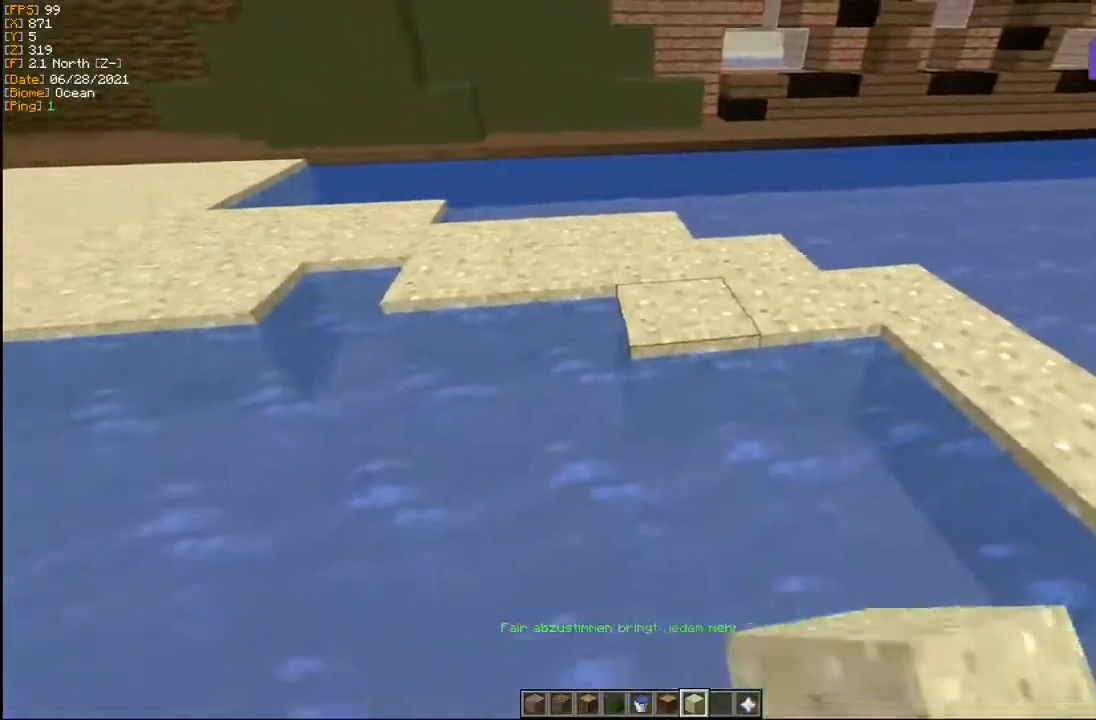
{"keys": [], "mouse": [], "events": [[17, "mouse_right", "down"], [117, "mouse_right", "up"], [133, "w", "down"], [183, "mouse_right", "down"], [267, "a", "up"], [283, "d", "down"], [283, "mouse_right", "up"], [350, "mouse_right", "down"], [483, "d", "up"], [483, "mouse_right", "up"], [483, "w", "up"]]}
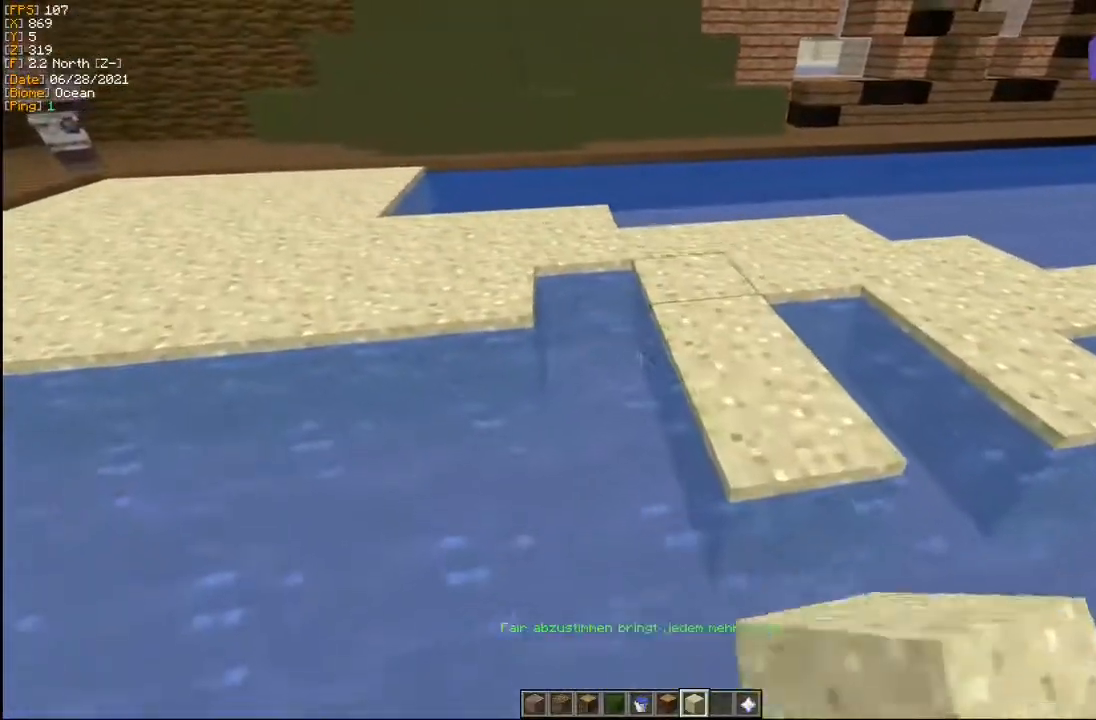
{"keys": ["d", "s"], "mouse": ["right"], "events": [[167, "mouse_right", "down"], [217, "s", "down"], [267, "mouse_right", "up"], [300, "d", "down"], [317, "mouse_right", "down"], [433, "mouse_right", "up"], [483, "mouse_right", "down"]]}
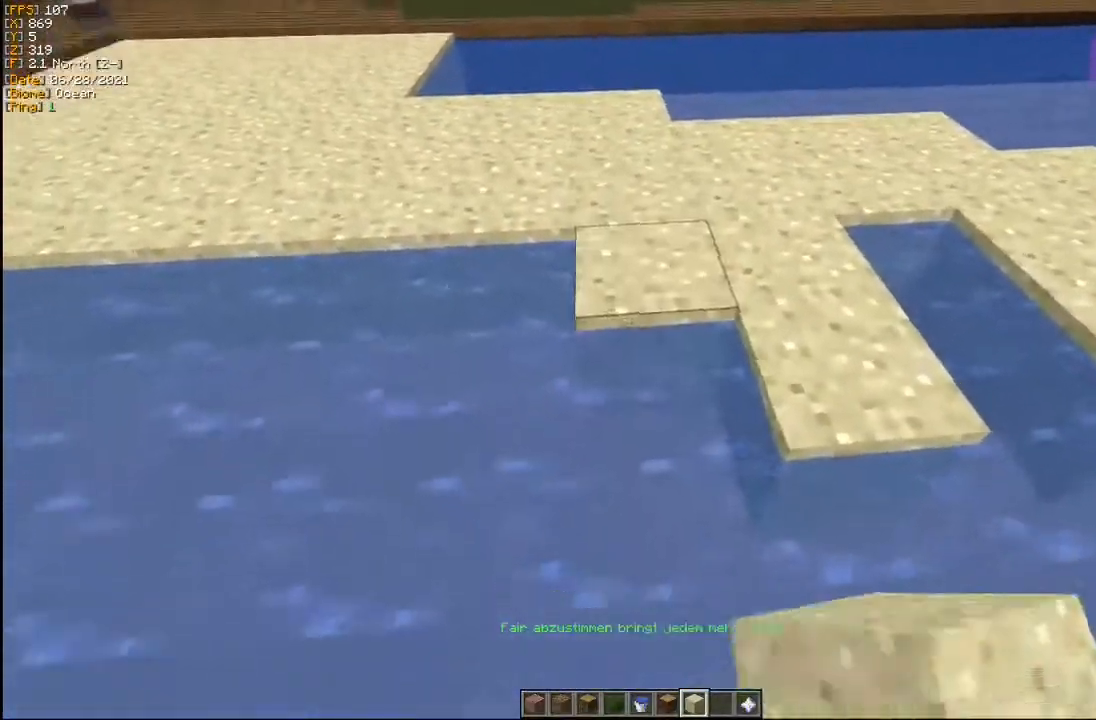
{"keys": [], "mouse": ["right"], "events": [[67, "d", "up"], [67, "s", "up"], [100, "mouse_right", "up"], [250, "d", "down"], [283, "w", "down"], [333, "d", "up"], [417, "w", "up"], [467, "mouse_right", "down"]]}
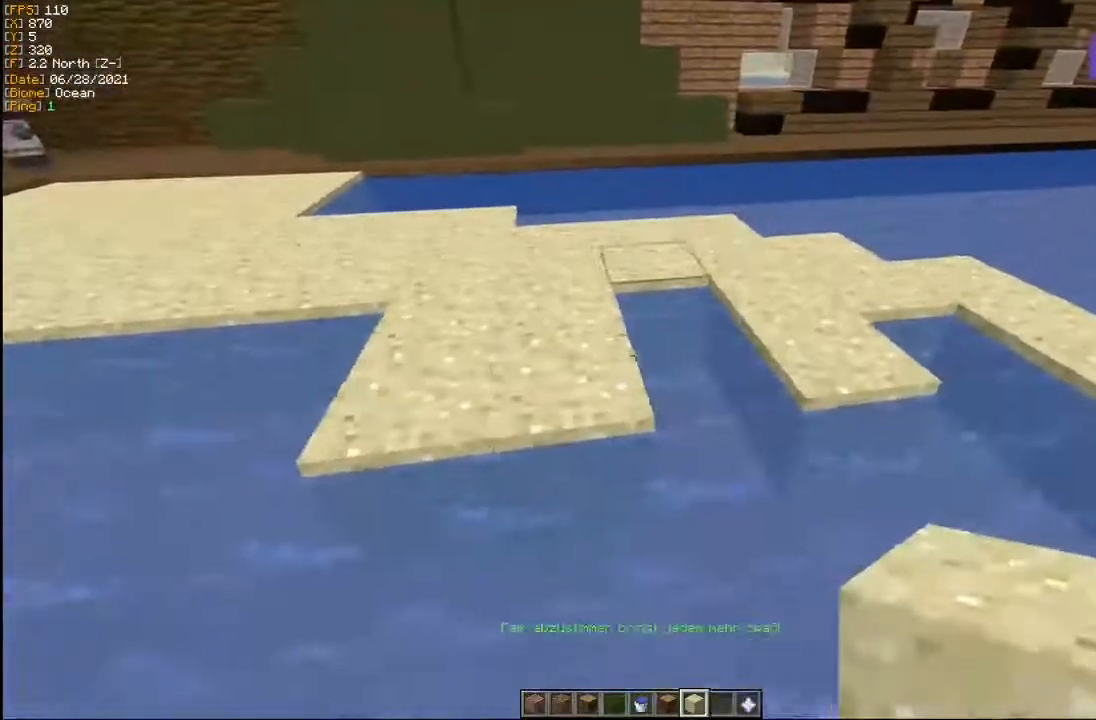
{"keys": [], "mouse": [], "events": [[67, "mouse_right", "up"], [167, "mouse_right", "down"], [217, "d", "down"], [250, "mouse_right", "up"], [350, "d", "up"]]}
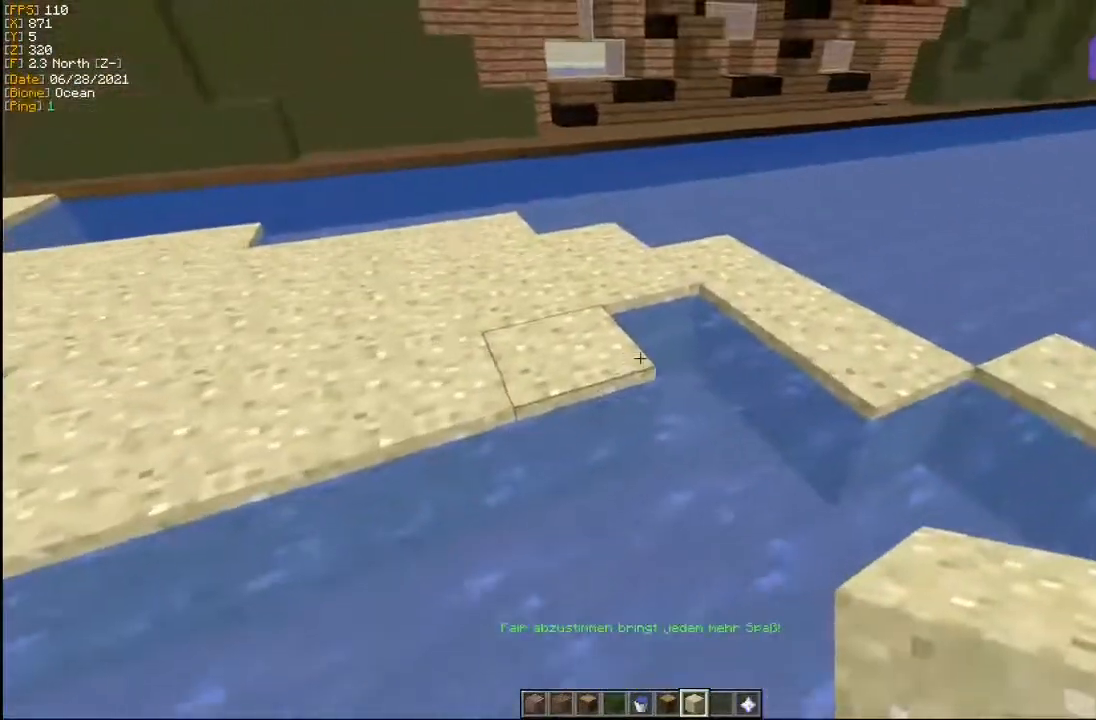
{"keys": ["w"], "mouse": ["right"], "events": [[67, "mouse_right", "down"], [83, "s", "down"], [183, "mouse_right", "up"], [250, "mouse_right", "down"], [367, "s", "up"], [400, "mouse_right", "up"], [467, "mouse_right", "down"], [483, "w", "down"]]}
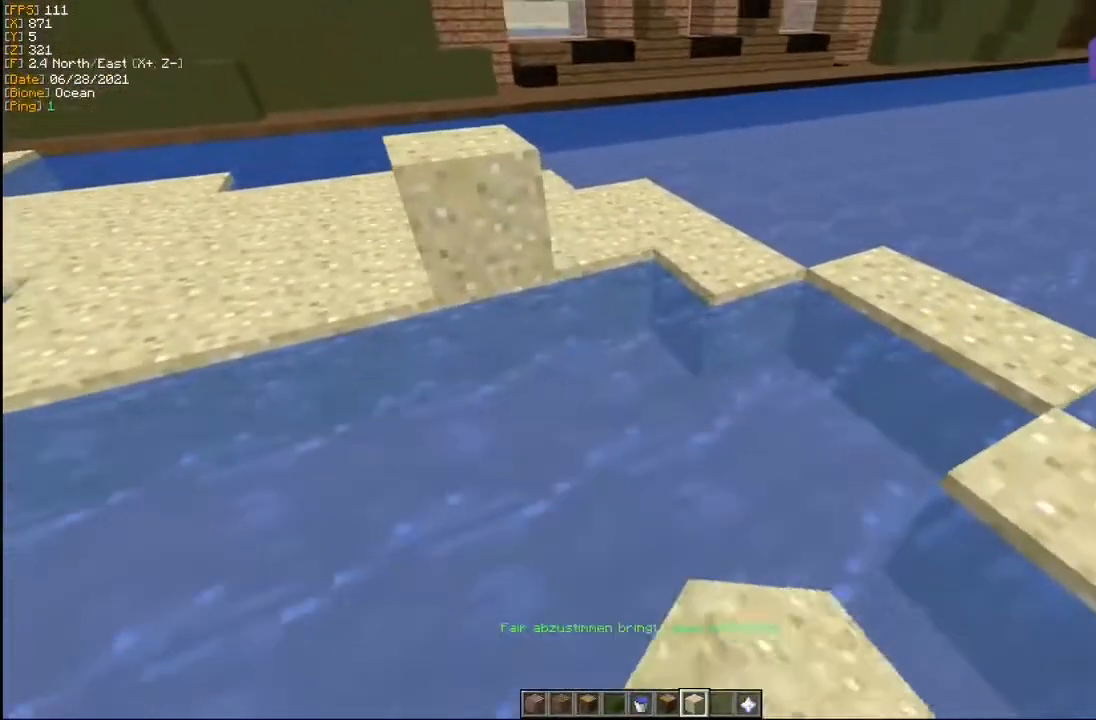
{"keys": [], "mouse": [], "events": [[100, "mouse_right", "up"], [267, "mouse_right", "down"], [300, "w", "up"], [433, "mouse_right", "up"]]}
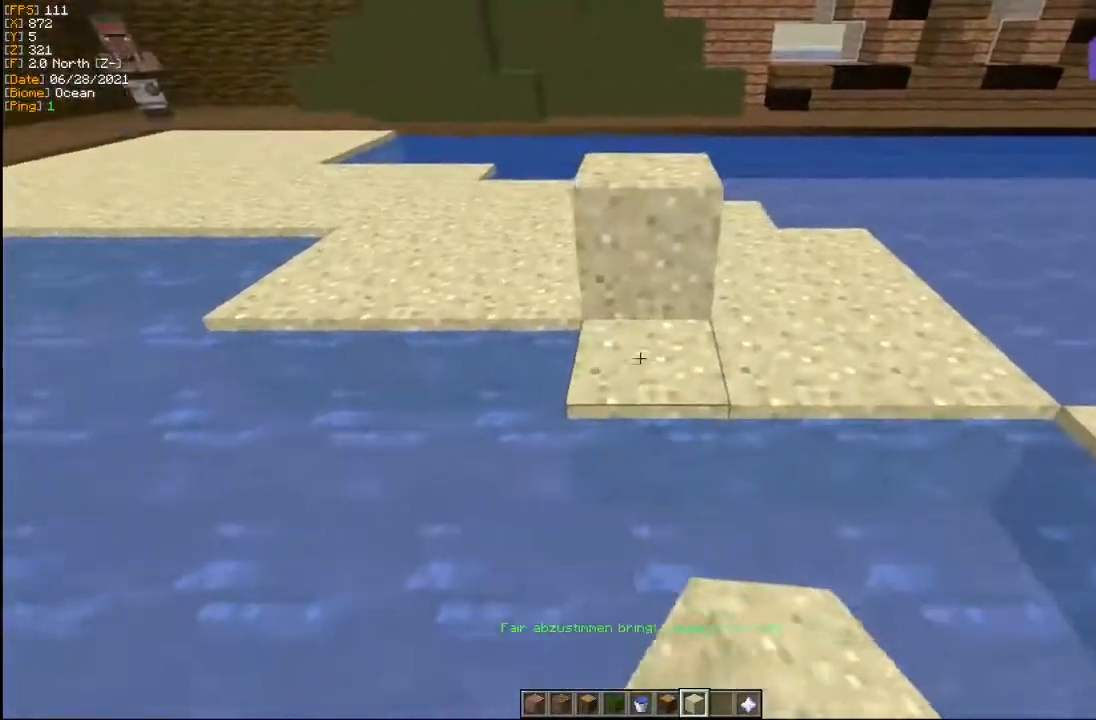
{"keys": [], "mouse": [], "events": [[67, "s", "down"], [167, "mouse_left", "down"], [267, "mouse_left", "up"], [333, "s", "up"]]}
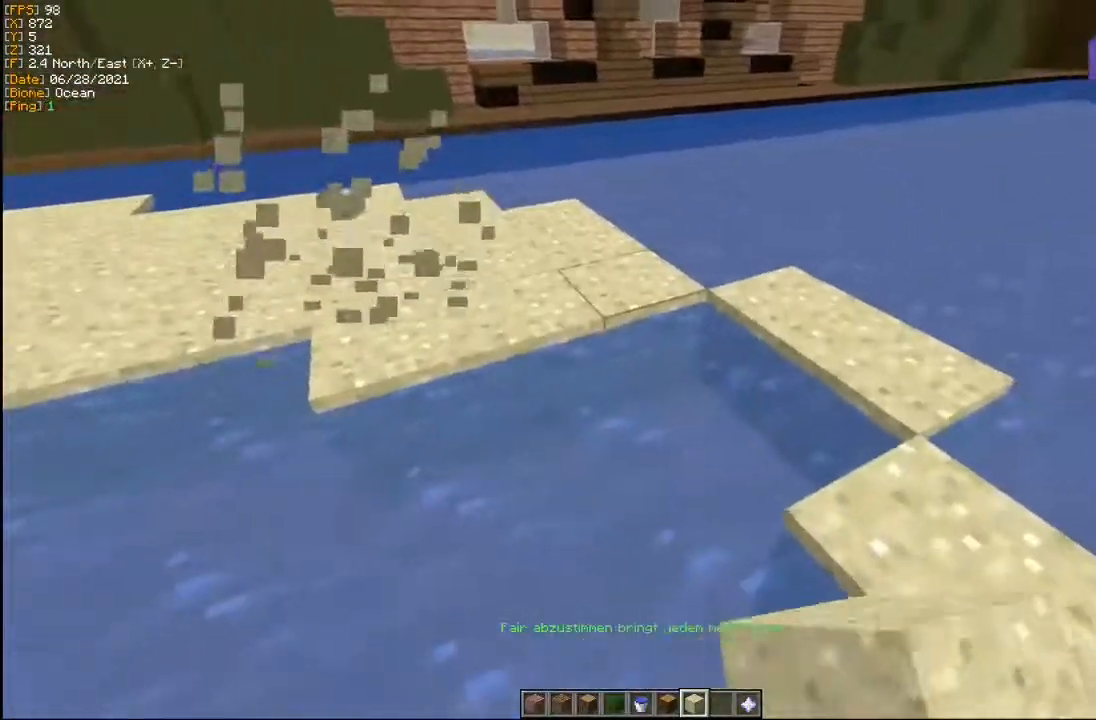
{"keys": ["w"], "mouse": ["right"], "events": [[67, "a", "down"], [67, "mouse_right", "down"], [100, "s", "down"], [167, "mouse_right", "up"], [233, "mouse_right", "down"], [300, "a", "up"], [317, "s", "up"], [333, "mouse_right", "up"], [400, "mouse_right", "down"], [433, "w", "down"]]}
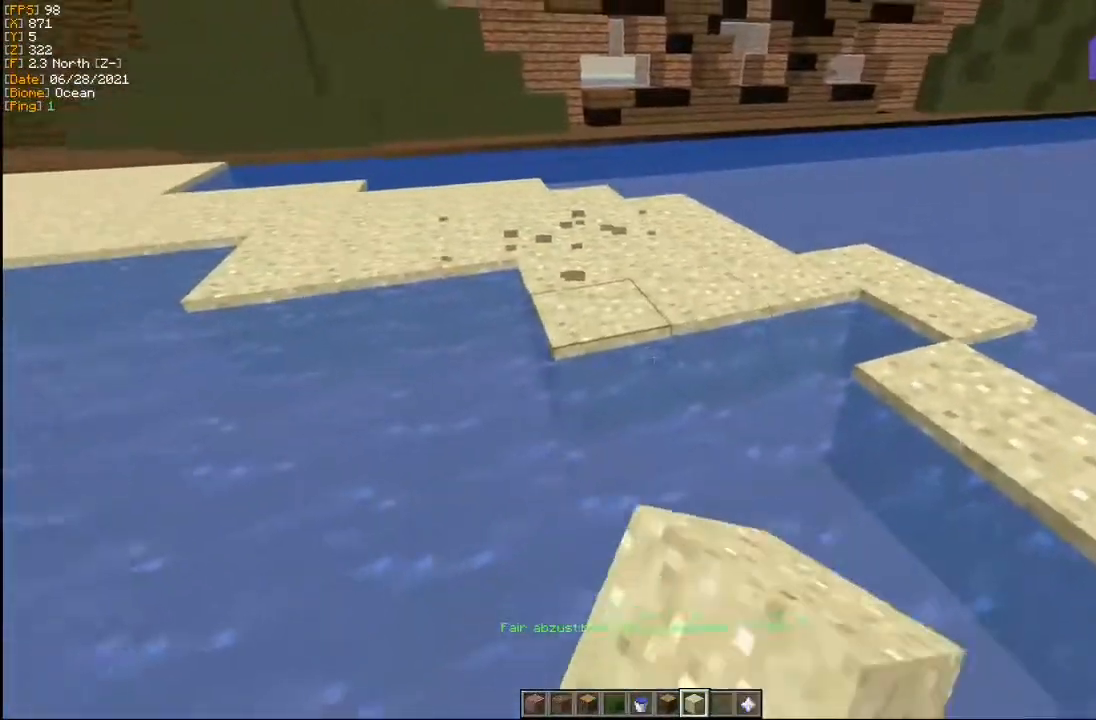
{"keys": ["s"], "mouse": ["right"], "events": [[17, "d", "down"], [17, "mouse_right", "up"], [117, "d", "up"], [183, "w", "up"], [317, "mouse_right", "down"], [383, "s", "down"], [417, "mouse_right", "up"], [483, "mouse_right", "down"]]}
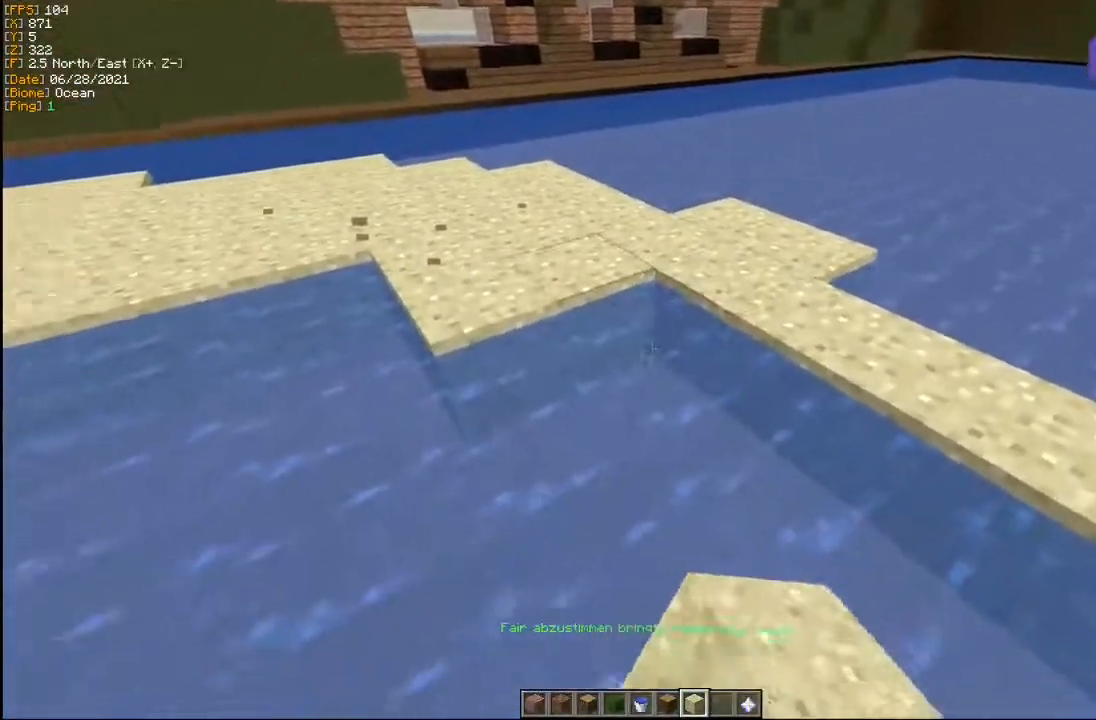
{"keys": [], "mouse": [], "events": [[50, "s", "up"], [67, "mouse_right", "up"], [133, "d", "down"], [133, "mouse_right", "down"], [250, "mouse_right", "up"], [300, "s", "down"], [400, "d", "up"], [400, "mouse_right", "down"], [450, "mouse_right", "up"], [450, "s", "up"]]}
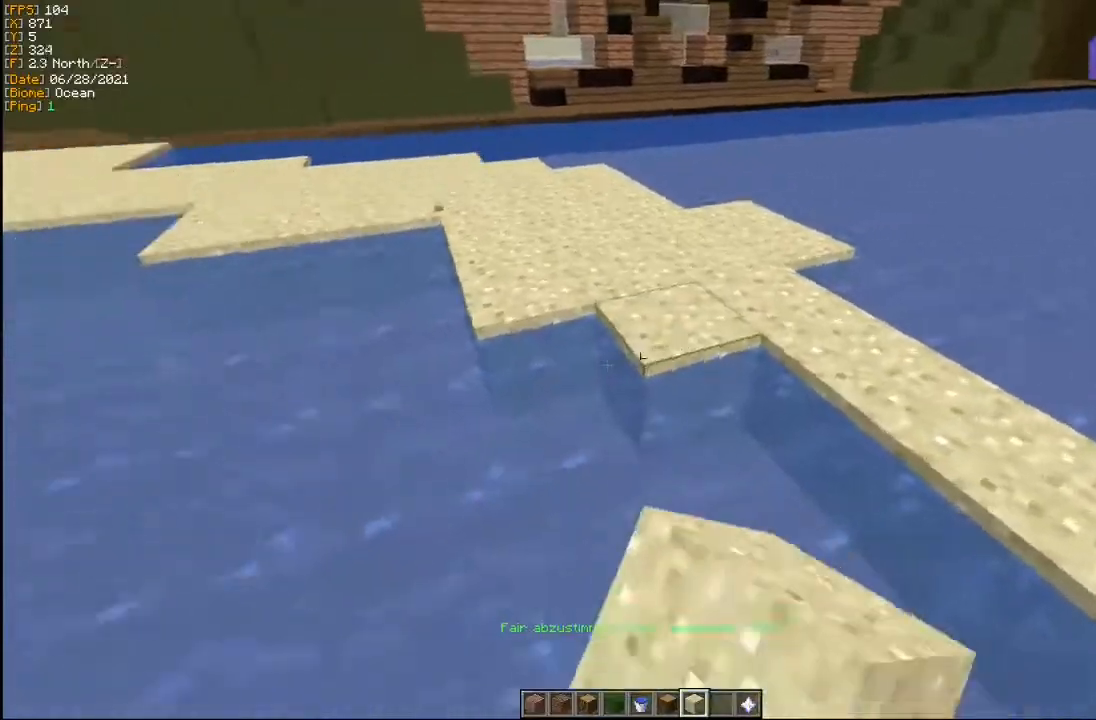
{"keys": ["s"], "mouse": ["right"], "events": [[33, "mouse_right", "down"], [133, "a", "down"], [133, "mouse_right", "up"], [267, "mouse_right", "down"], [300, "a", "up"], [350, "mouse_right", "up"], [417, "mouse_right", "down"], [500, "s", "down"]]}
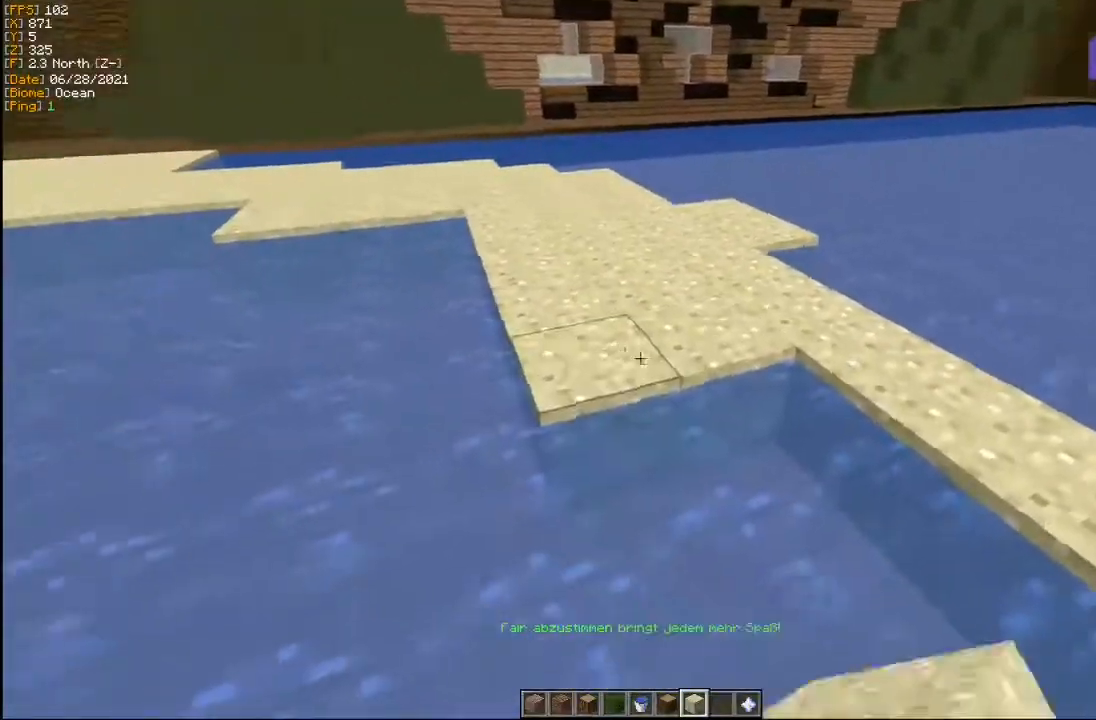
{"keys": ["s"], "mouse": ["right"], "events": [[33, "mouse_right", "up"], [117, "mouse_right", "down"], [133, "s", "up"], [200, "d", "down"], [200, "mouse_right", "up"], [267, "mouse_right", "down"], [333, "d", "up"], [367, "mouse_right", "up"], [433, "mouse_right", "down"], [500, "s", "down"]]}
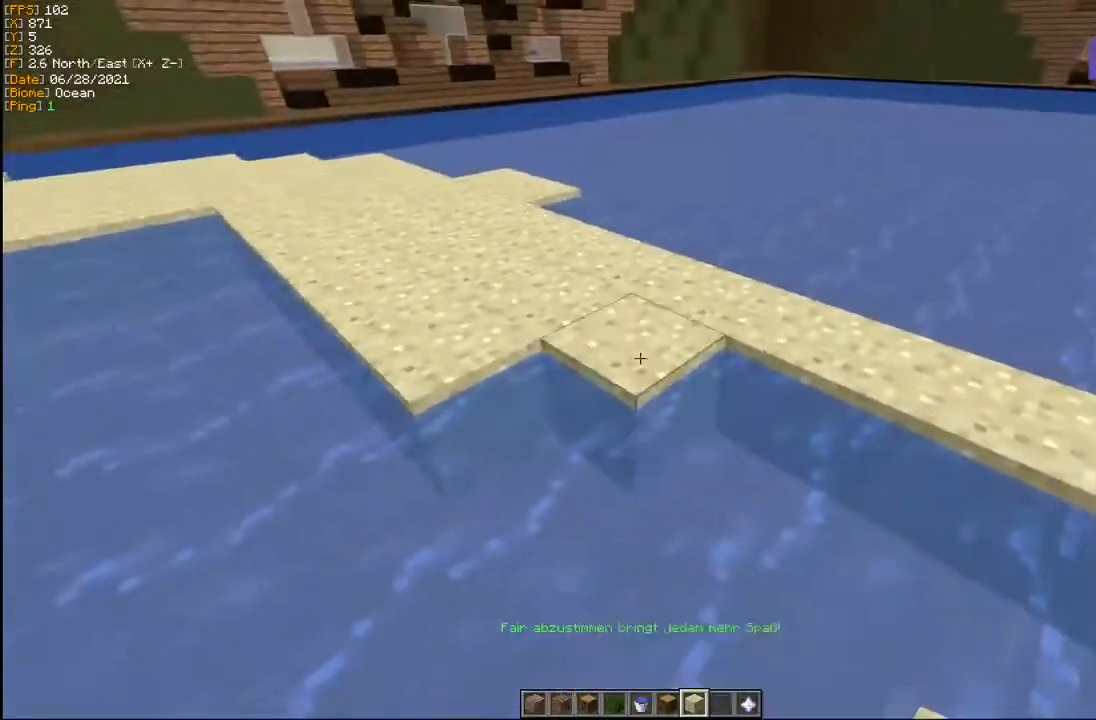
{"keys": [], "mouse": ["right"], "events": [[67, "mouse_right", "up"], [117, "mouse_right", "down"], [133, "s", "up"], [200, "mouse_right", "up"], [267, "mouse_right", "down"], [300, "d", "down"], [400, "d", "up"], [400, "mouse_right", "up"], [467, "mouse_right", "down"]]}
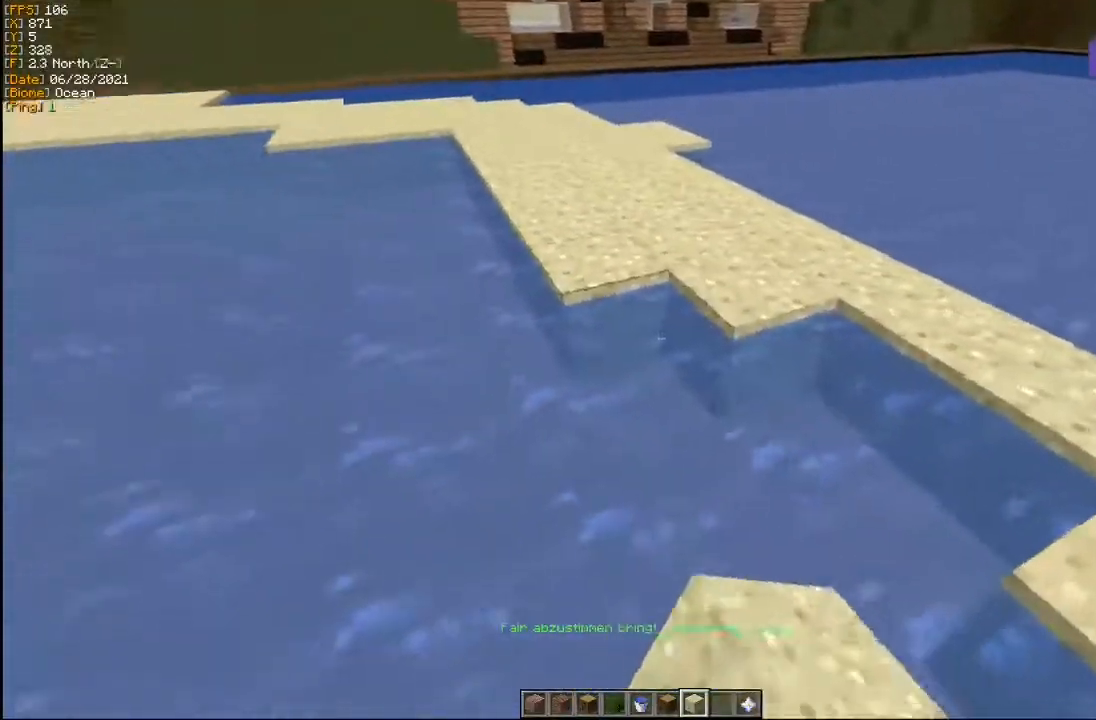
{"keys": [], "mouse": ["right"], "events": [[50, "mouse_right", "up"], [50, "s", "down"], [133, "mouse_right", "down"], [133, "s", "up"], [217, "mouse_right", "up"], [317, "mouse_right", "down"], [400, "mouse_right", "up"], [450, "mouse_right", "down"]]}
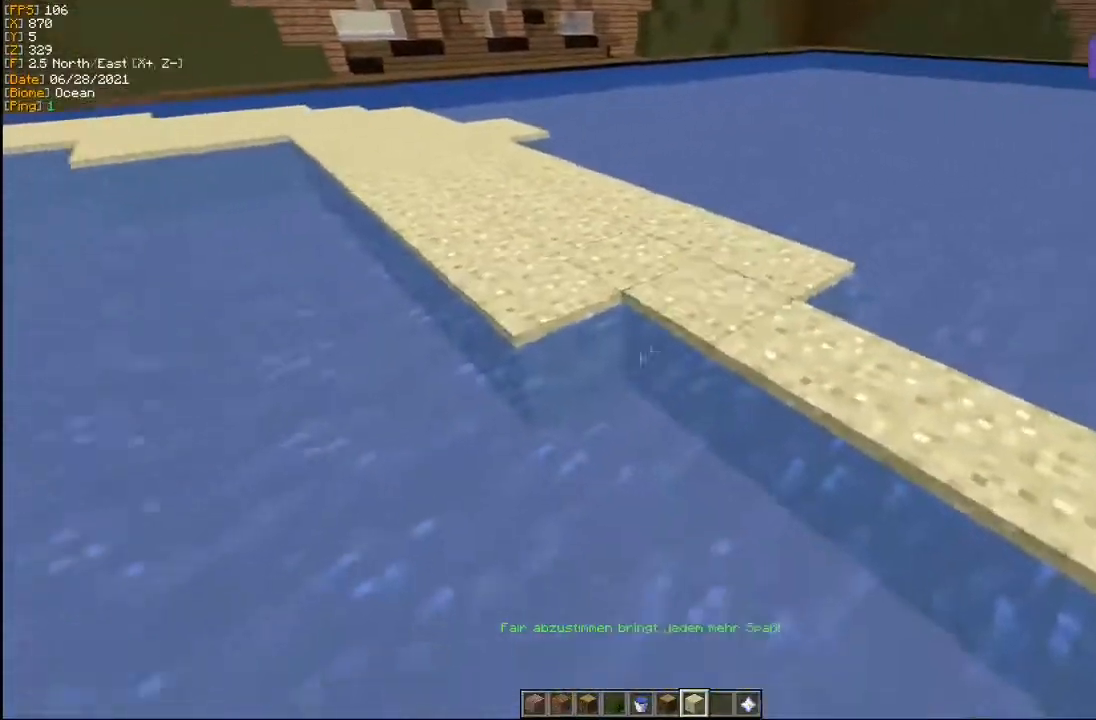
{"keys": [], "mouse": ["right"], "events": [[50, "s", "down"], [67, "mouse_right", "up"], [117, "mouse_right", "down"], [167, "s", "up"], [250, "mouse_right", "up"], [283, "mouse_right", "down"], [333, "d", "down"], [350, "s", "down"], [417, "mouse_right", "up"], [483, "d", "up"], [483, "mouse_right", "down"], [500, "s", "up"]]}
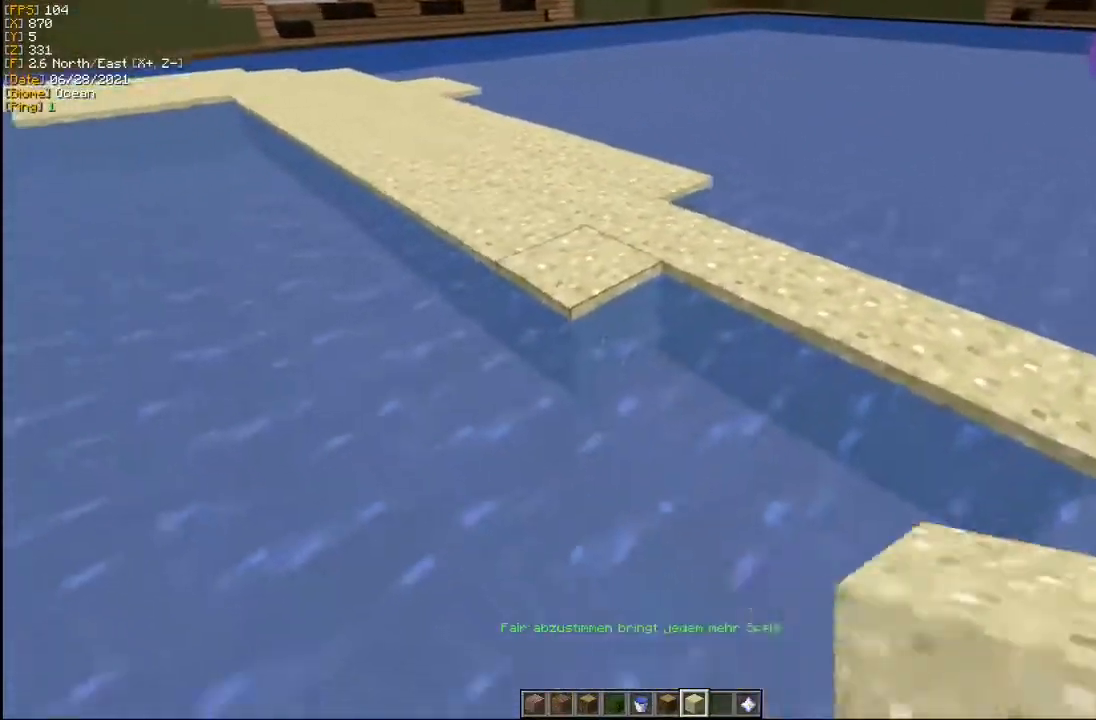
{"keys": ["d"], "mouse": [], "events": [[83, "mouse_right", "up"], [83, "s", "down"], [117, "d", "down"], [167, "mouse_right", "down"], [250, "mouse_right", "up"], [283, "s", "up"], [300, "d", "up"], [317, "mouse_right", "down"], [400, "mouse_right", "up"], [467, "d", "down"]]}
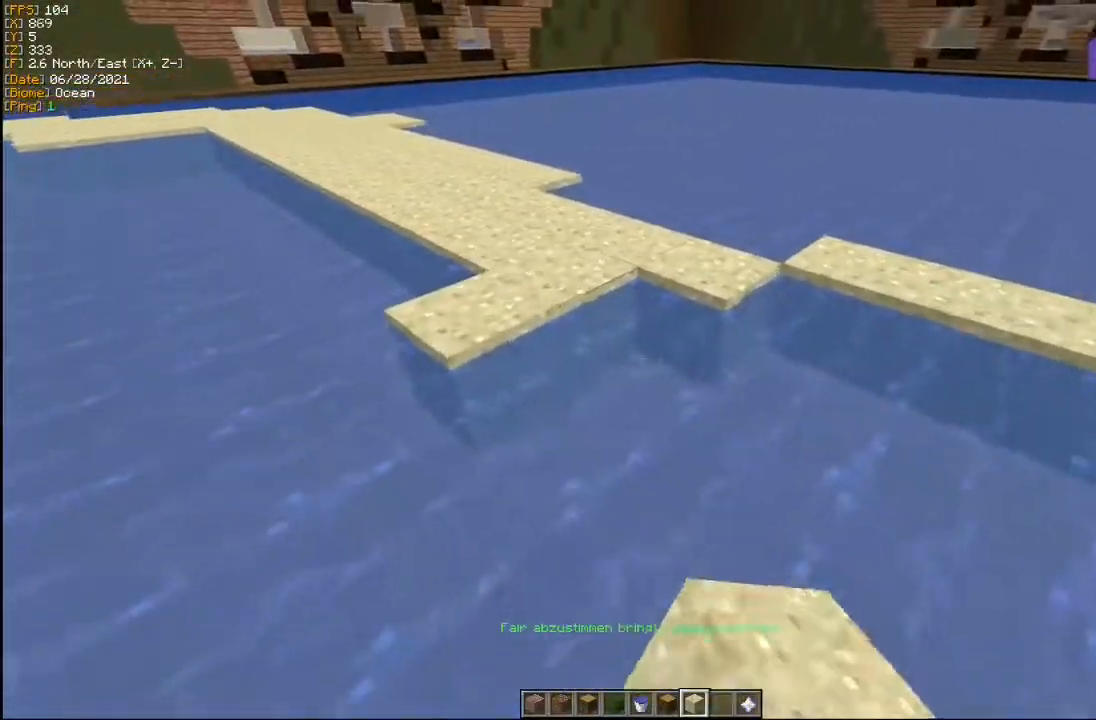
{"keys": [], "mouse": [], "events": [[100, "mouse_right", "down"], [100, "w", "down"], [117, "d", "up"], [183, "mouse_right", "up"], [250, "mouse_right", "down"], [283, "w", "up"], [383, "mouse_right", "up"]]}
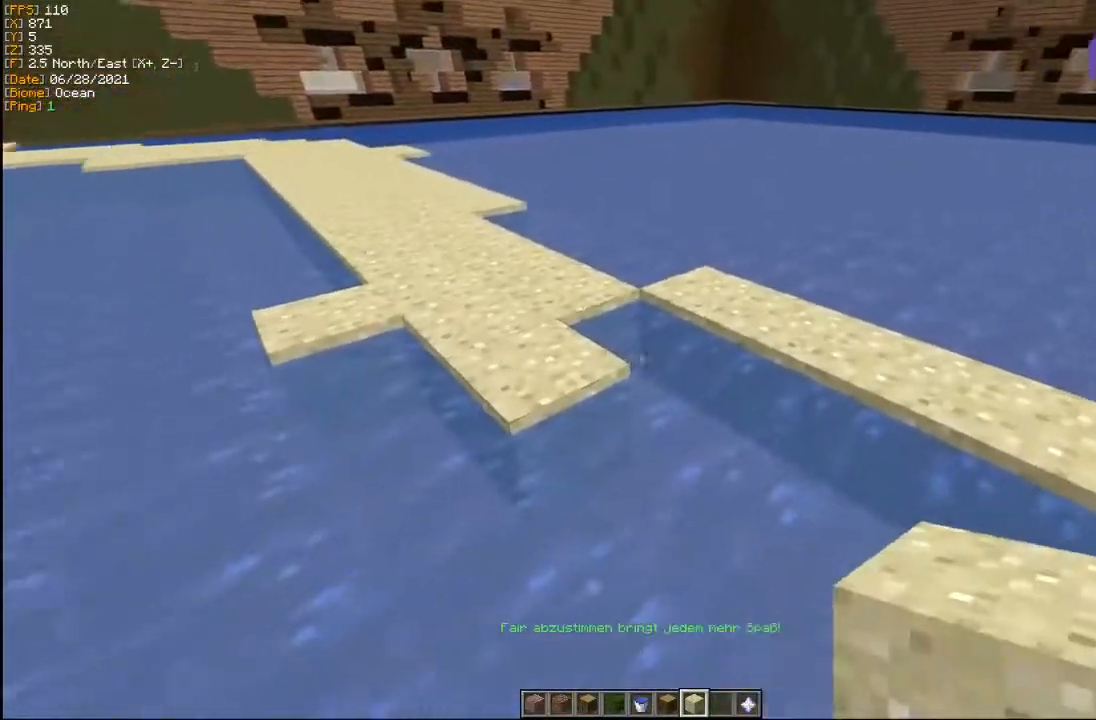
{"keys": ["a"], "mouse": ["right"], "events": [[67, "mouse_right", "down"], [67, "s", "down"], [183, "mouse_right", "up"], [217, "s", "up"], [283, "mouse_right", "down"], [383, "mouse_right", "up"], [433, "mouse_right", "down"], [483, "a", "down"]]}
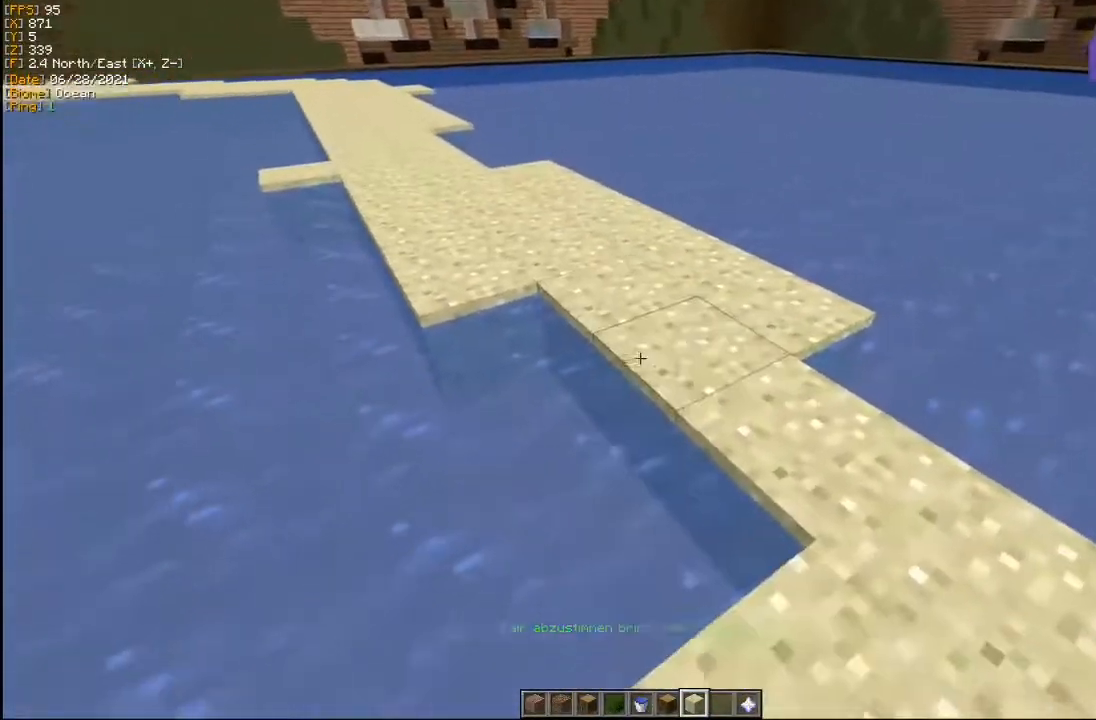
{"keys": [], "mouse": ["right"], "events": [[67, "mouse_right", "up"], [150, "mouse_right", "down"], [233, "a", "up"], [233, "s", "down"], [267, "mouse_right", "up"], [283, "d", "down"], [333, "mouse_right", "down"], [433, "mouse_right", "up"], [483, "mouse_right", "down"], [483, "s", "up"], [500, "d", "up"]]}
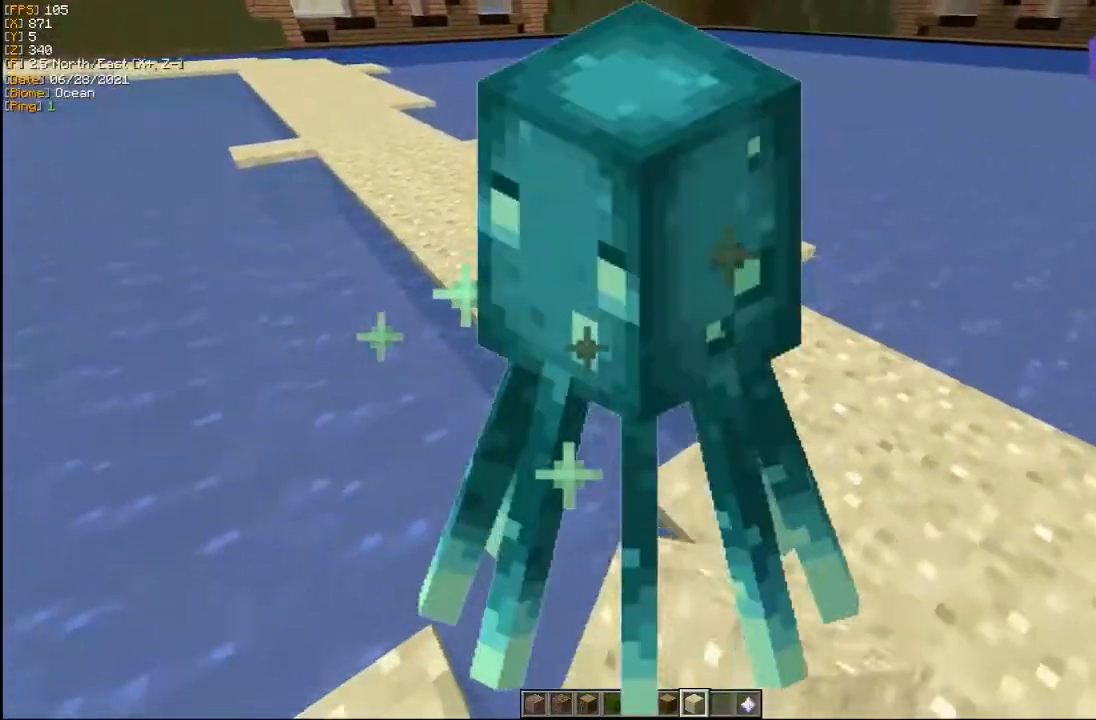
{"keys": [], "mouse": [], "events": [[100, "mouse_right", "up"], [167, "a", "down"], [367, "a", "up"]]}
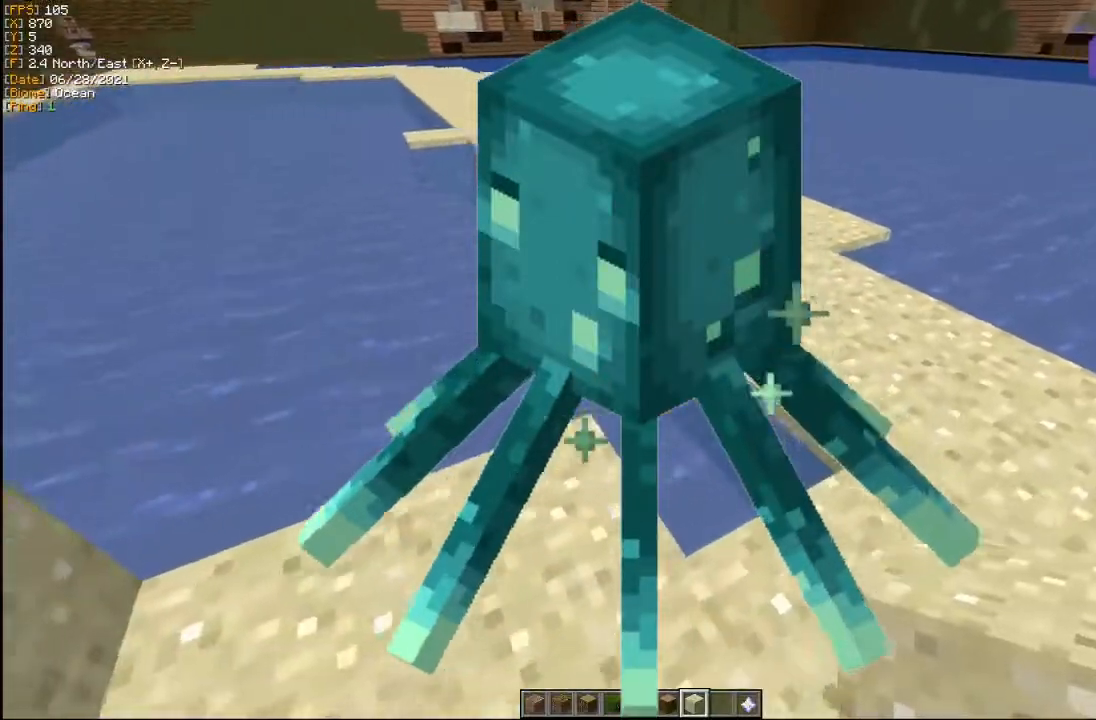
{"keys": ["a", "w"], "mouse": [], "events": [[50, "d", "down"], [50, "mouse_right", "down"], [133, "d", "up"], [133, "mouse_right", "up"], [200, "mouse_right", "down"], [350, "mouse_right", "up"], [367, "mouse_right", "down"], [400, "a", "down"], [450, "mouse_right", "up"], [500, "w", "down"]]}